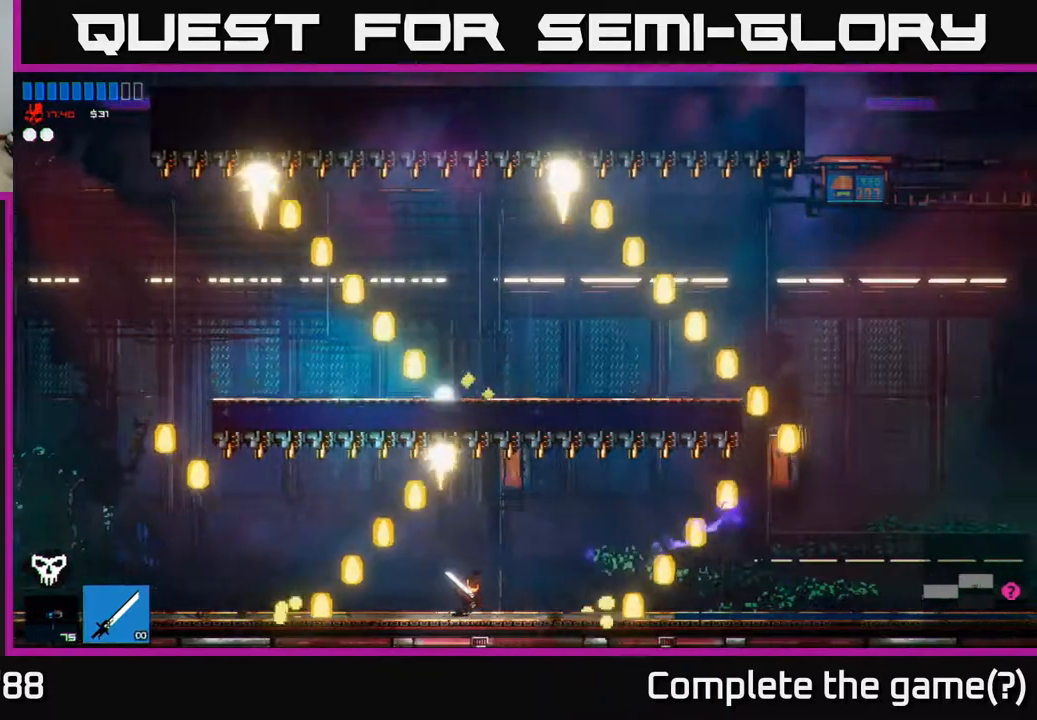
Gameplay with a controller (Xbox layout); each line is a JSON object with the inputs held at the frame after it. "events" lists button and stick changes between this image and that frame as [ms after this image, input, new state], when the widget could be followed in between.
{"buttons": [], "left_stick": "right", "right_stick": "right", "events": []}
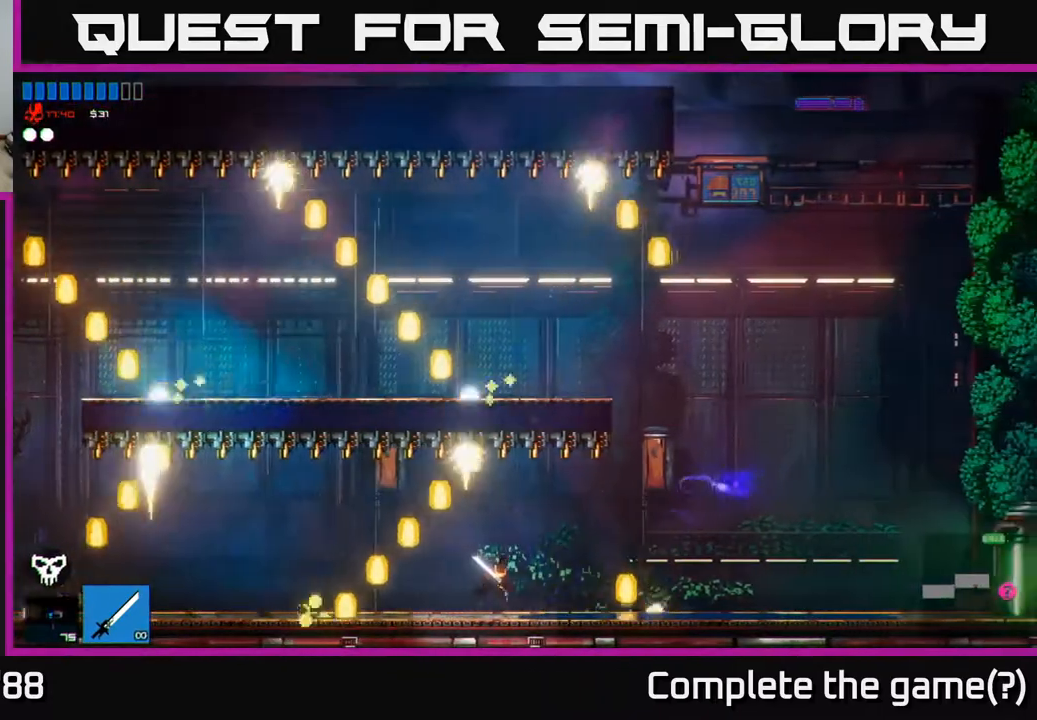
{"buttons": [], "left_stick": "right", "right_stick": "right", "events": [[133, "L1", "down"], [267, "L1", "up"]]}
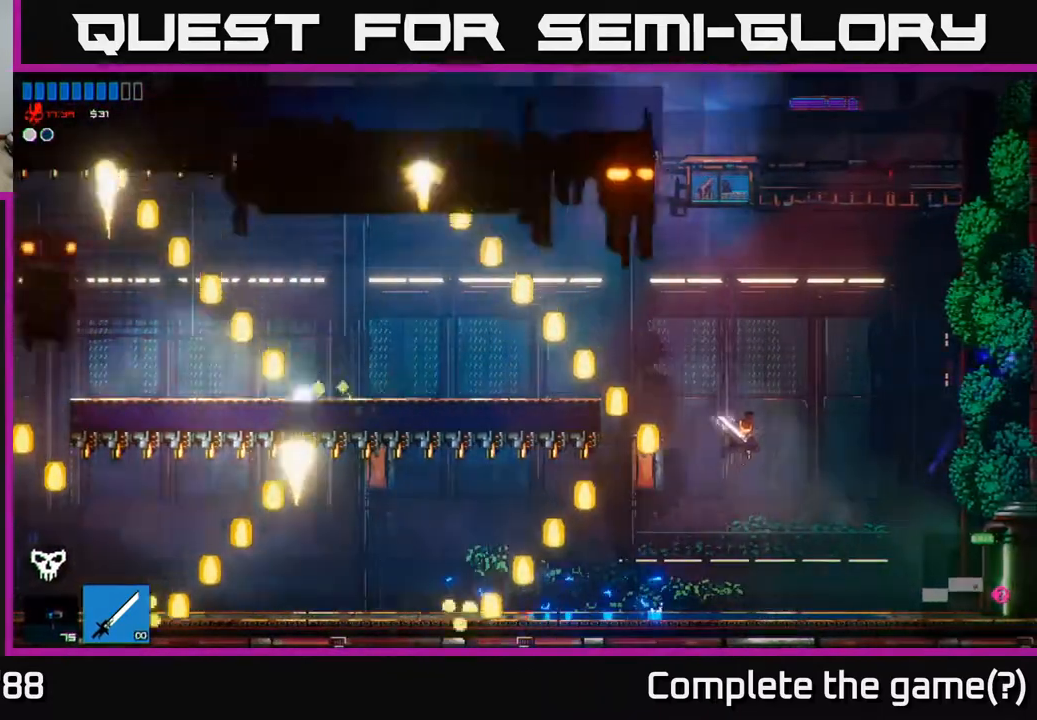
{"buttons": [], "left_stick": "right", "right_stick": "right", "events": []}
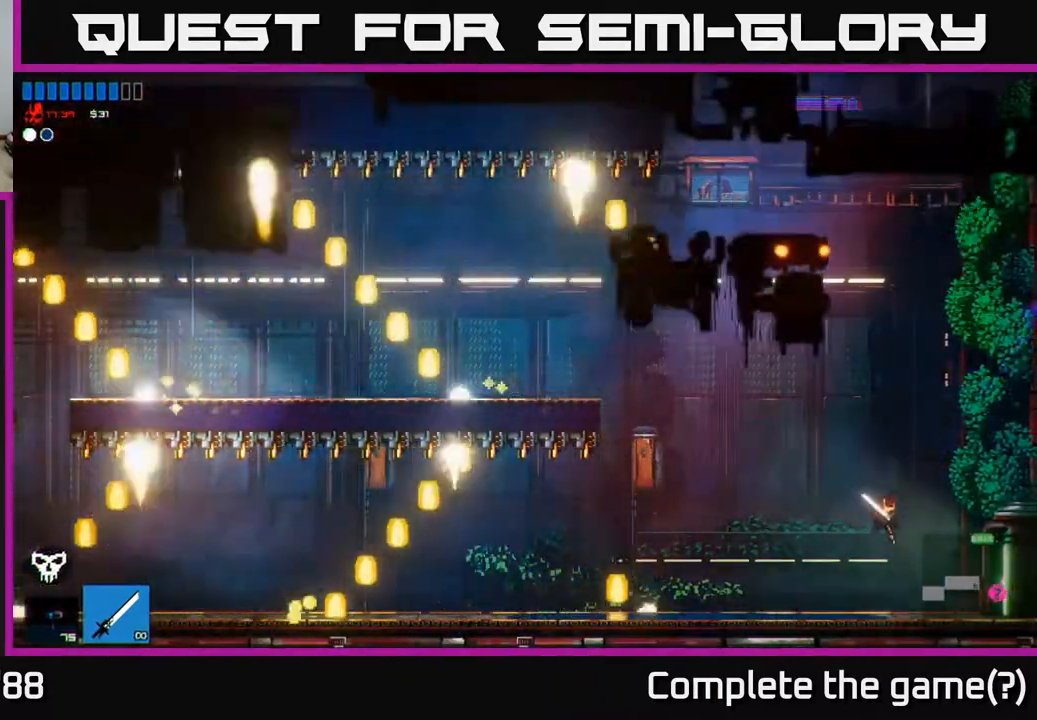
{"buttons": [], "left_stick": "right", "right_stick": "right", "events": []}
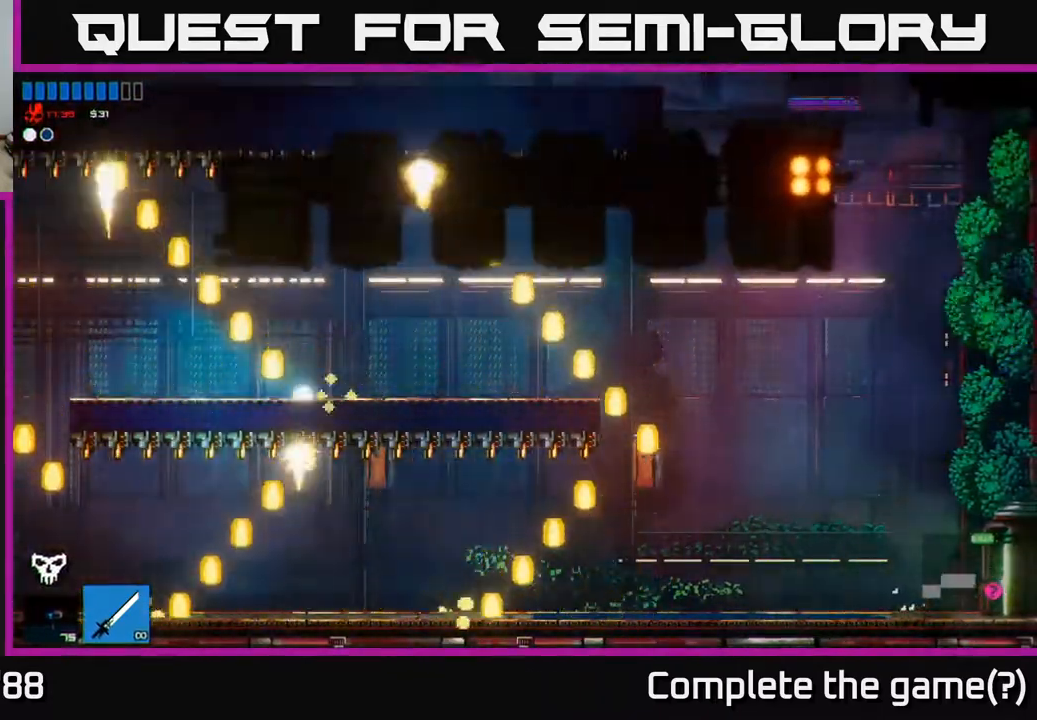
{"buttons": [], "left_stick": "right", "right_stick": "right", "events": []}
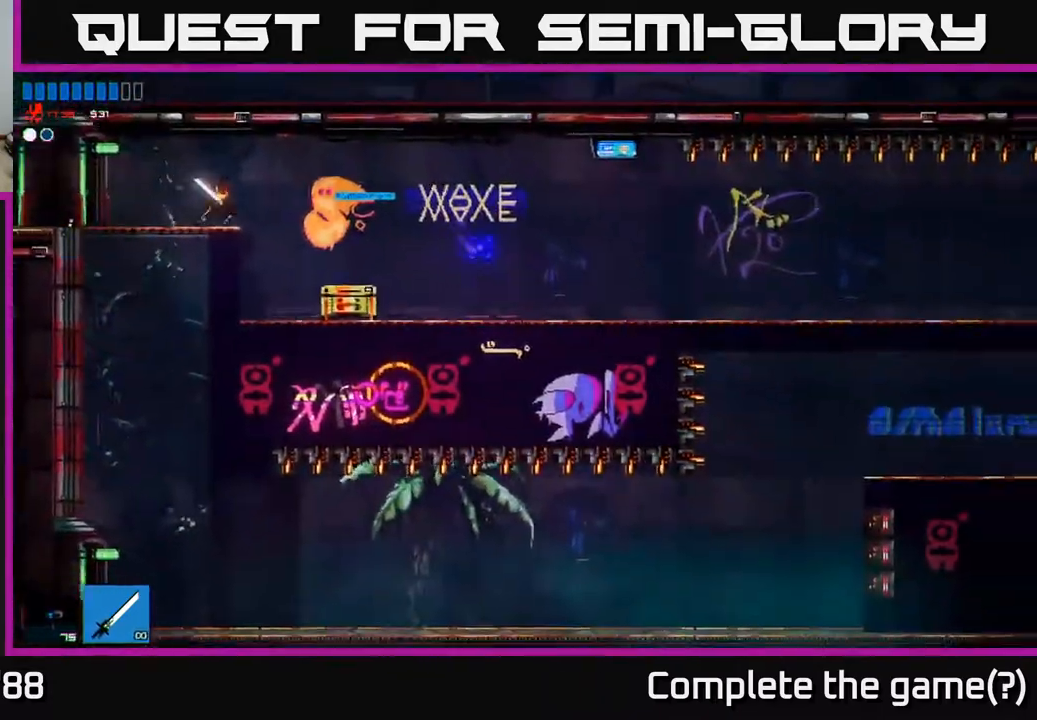
{"buttons": [], "left_stick": "right", "right_stick": "right", "events": []}
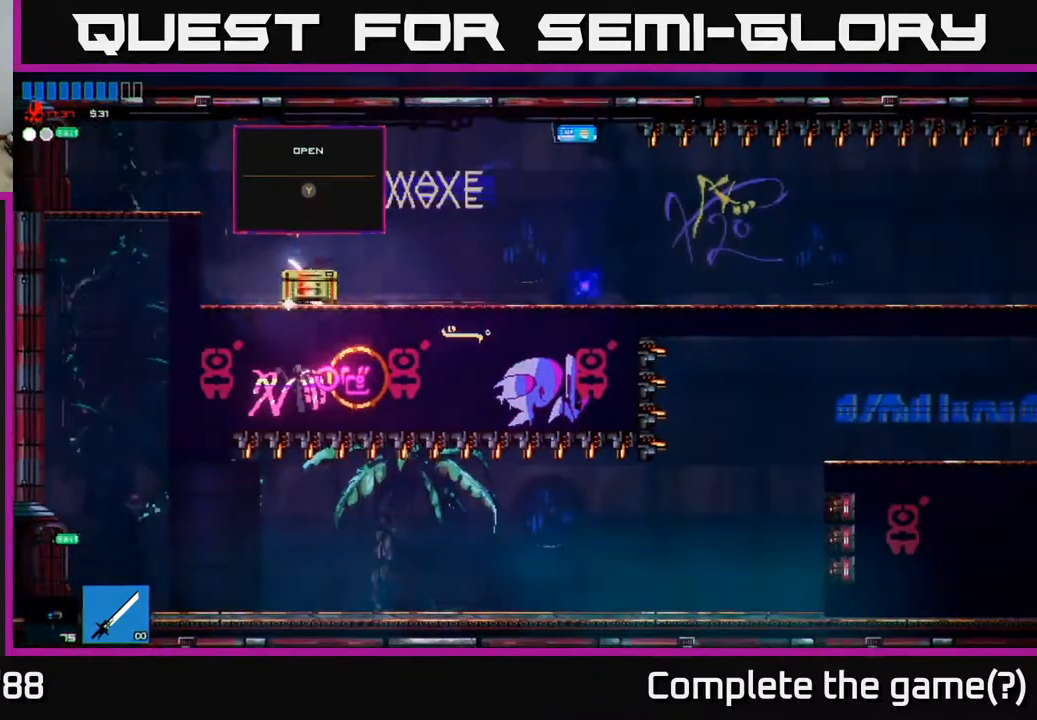
{"buttons": [], "left_stick": "center", "right_stick": "center", "events": [[33, "left_stick", "center"], [50, "right_stick", "center"], [167, "Y", "down"], [233, "left_stick", "left"], [350, "Y", "up"], [433, "left_stick", "center"]]}
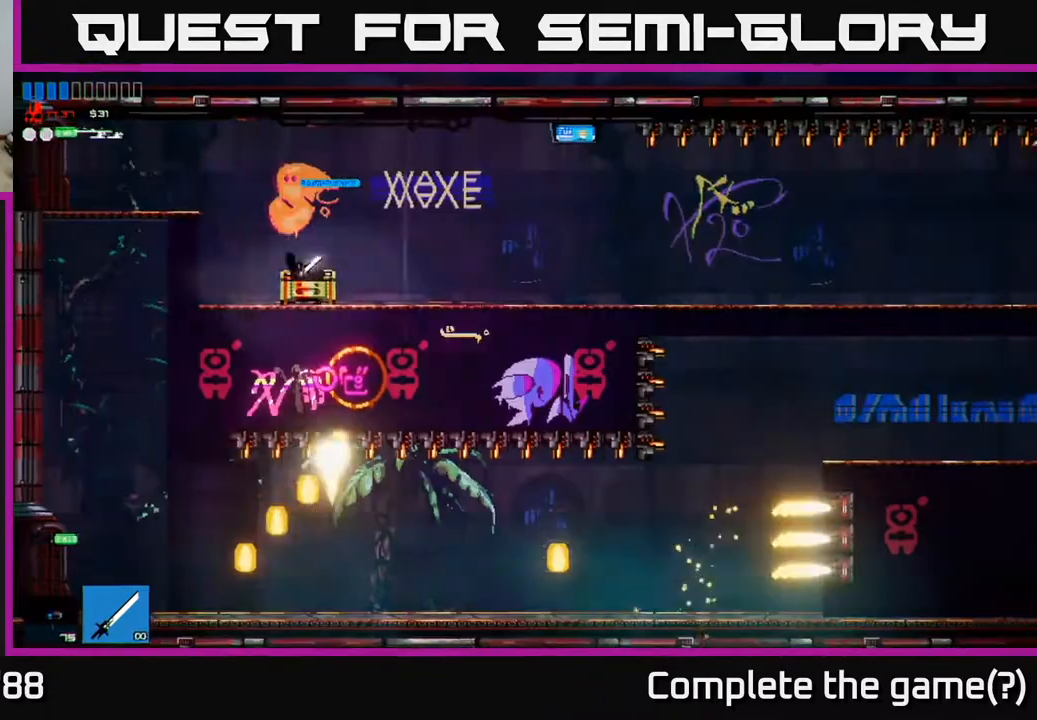
{"buttons": [], "left_stick": "center", "right_stick": "center", "events": []}
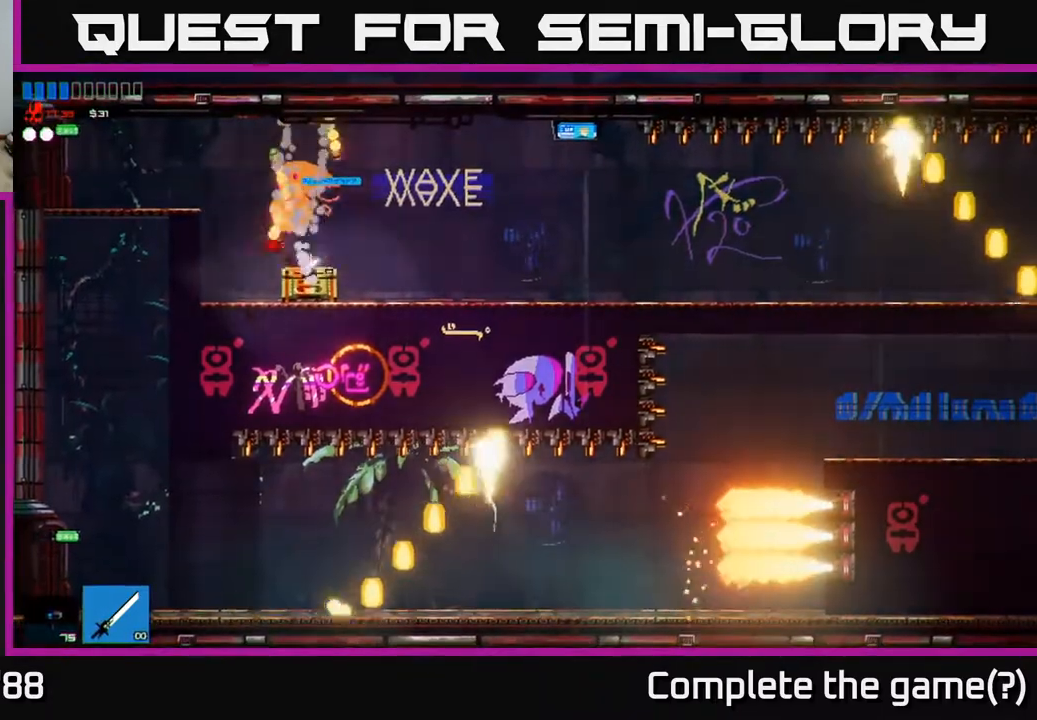
{"buttons": [], "left_stick": "left", "right_stick": "right", "events": [[217, "left_stick", "left"], [333, "right_stick", "right"], [417, "left_stick", "center"], [500, "left_stick", "left"]]}
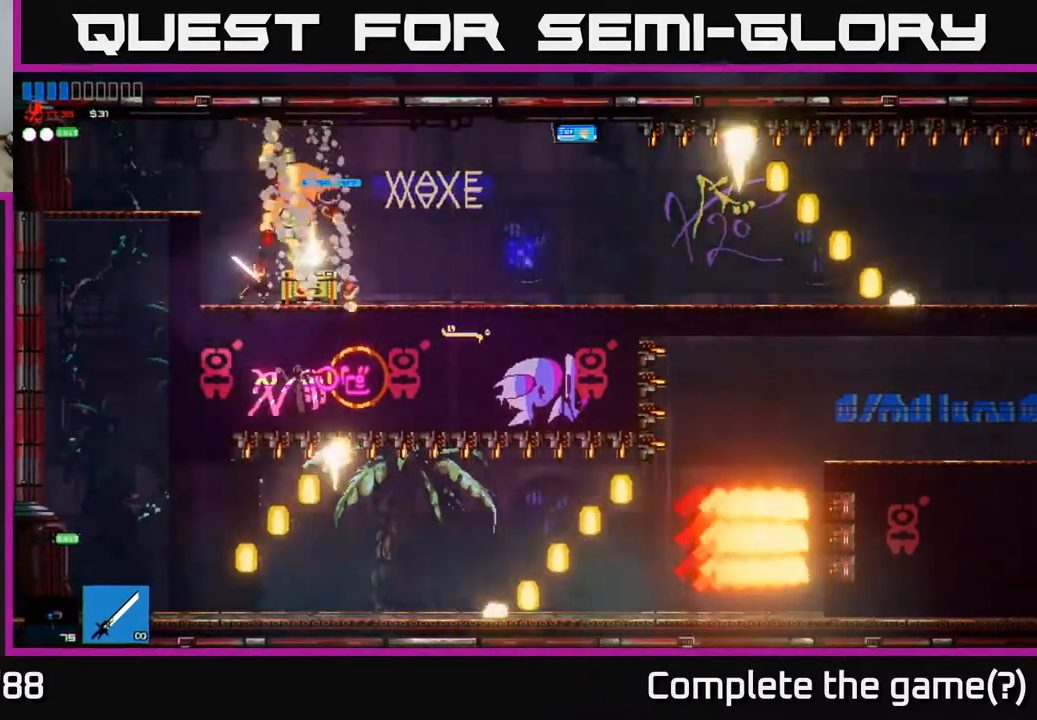
{"buttons": [], "left_stick": "left", "right_stick": "right", "events": [[150, "left_stick", "center"], [250, "left_stick", "right"], [467, "left_stick", "left"]]}
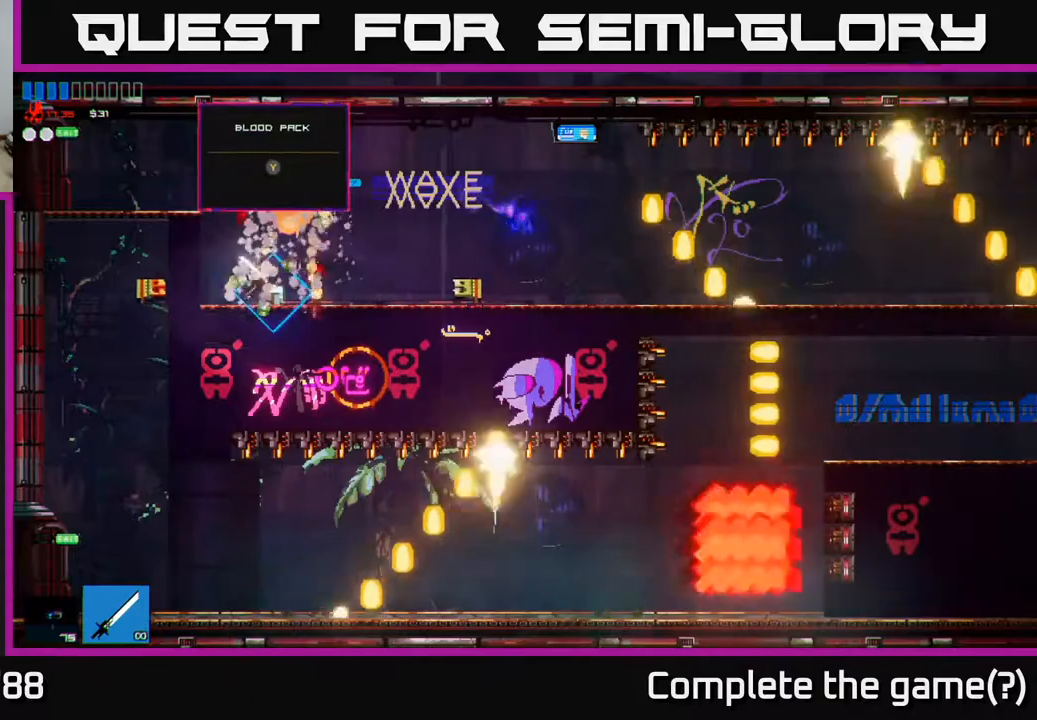
{"buttons": [], "left_stick": "center", "right_stick": "right", "events": [[133, "left_stick", "center"], [200, "left_stick", "right"], [217, "A", "down"], [350, "left_stick", "center"], [383, "A", "up"]]}
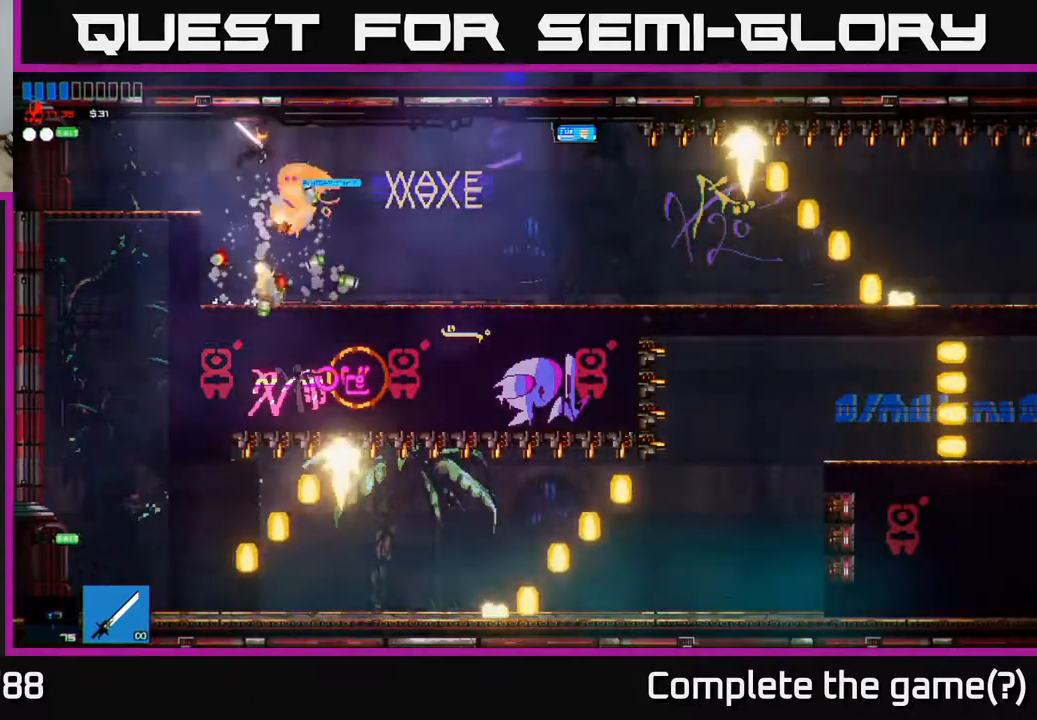
{"buttons": [], "left_stick": "left", "right_stick": "right", "events": [[17, "left_stick", "right"], [217, "left_stick", "center"], [300, "A", "down"], [300, "left_stick", "left"], [483, "A", "up"]]}
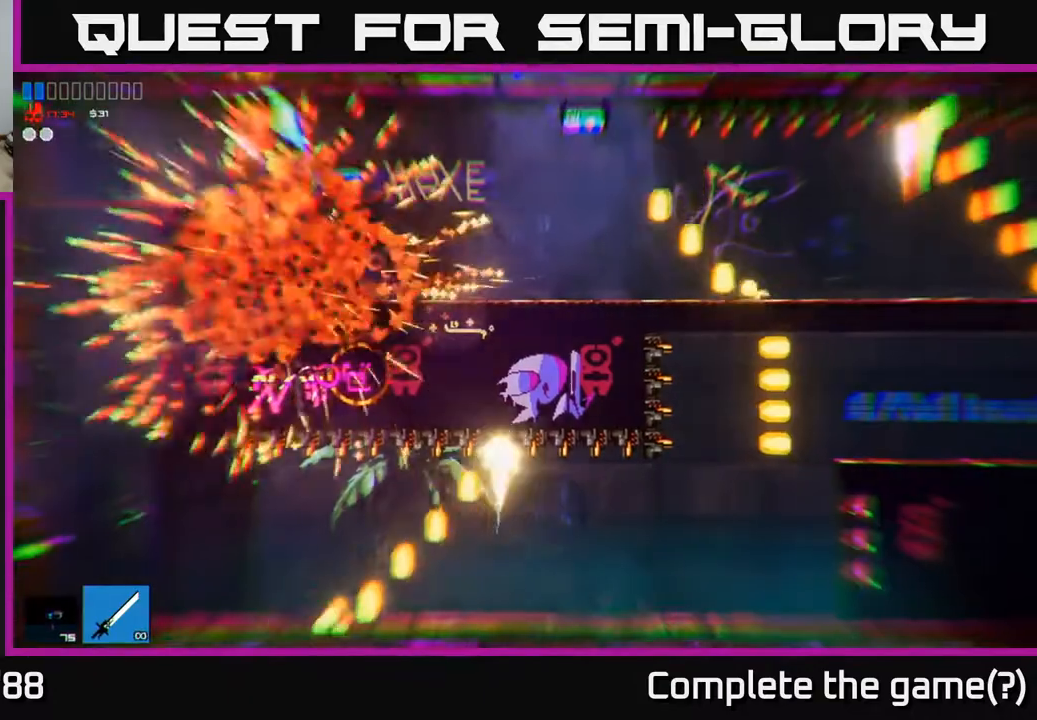
{"buttons": [], "left_stick": "center", "right_stick": "right", "events": [[83, "A", "down"], [217, "A", "up"], [333, "left_stick", "center"], [383, "left_stick", "right"], [500, "left_stick", "center"]]}
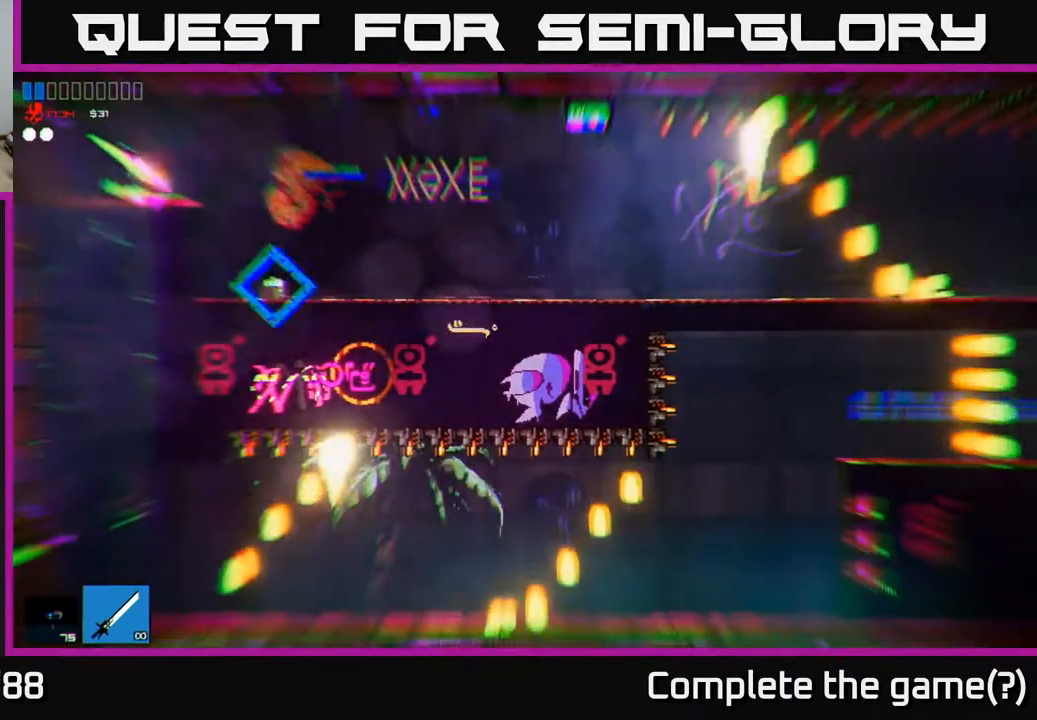
{"buttons": [], "left_stick": "right", "right_stick": "center", "events": [[183, "left_stick", "right"], [333, "right_stick", "center"]]}
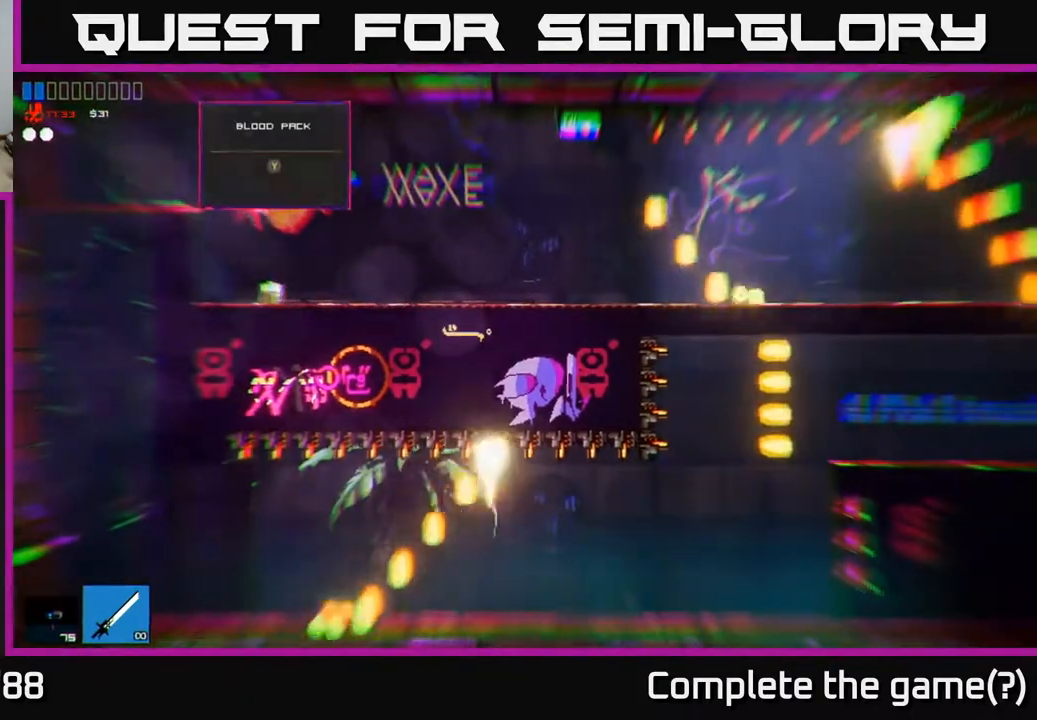
{"buttons": [], "left_stick": "right", "right_stick": "right", "events": [[17, "left_stick", "center"], [133, "Y", "down"], [233, "Y", "up"], [333, "left_stick", "right"], [467, "right_stick", "right"]]}
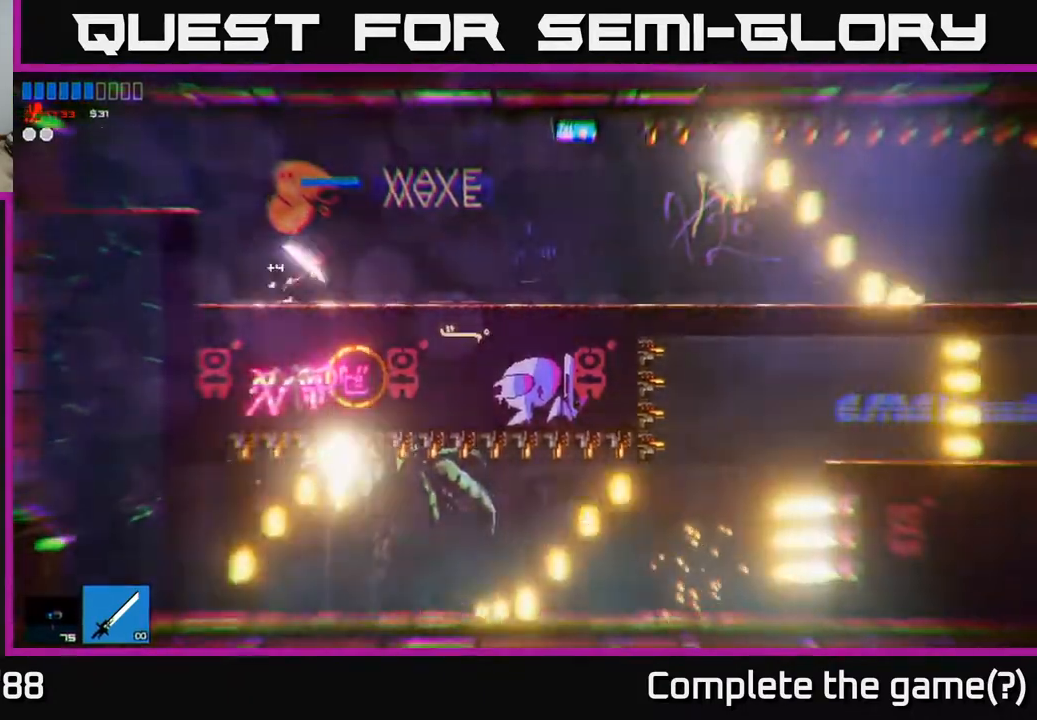
{"buttons": [], "left_stick": "center", "right_stick": "right", "events": [[33, "left_stick", "center"], [83, "left_stick", "left"], [267, "left_stick", "center"]]}
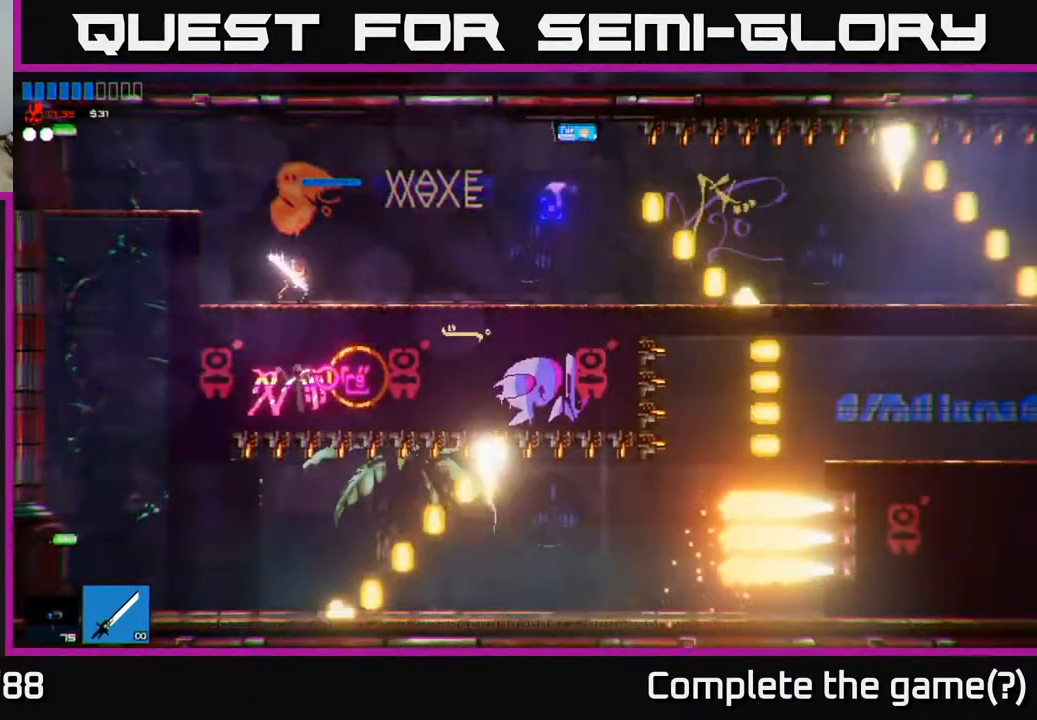
{"buttons": ["A"], "left_stick": "left", "right_stick": "right", "events": [[333, "left_stick", "left"], [450, "A", "down"]]}
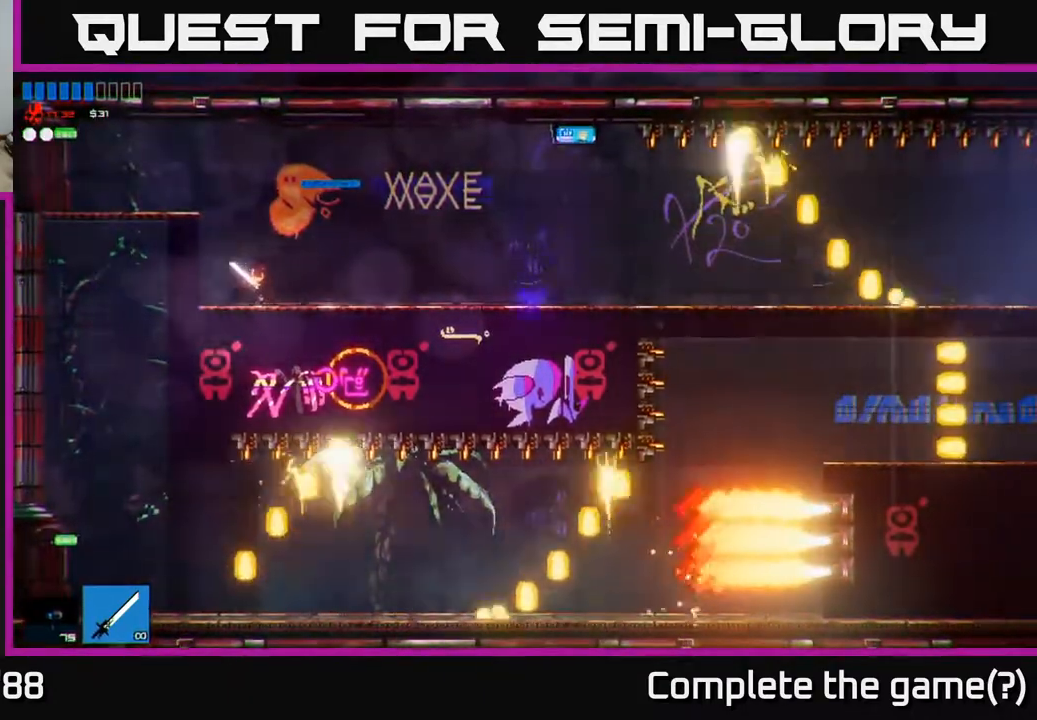
{"buttons": [], "left_stick": "center", "right_stick": "center", "events": [[200, "A", "up"], [300, "left_stick", "up-left"], [333, "right_stick", "center"], [400, "left_stick", "center"]]}
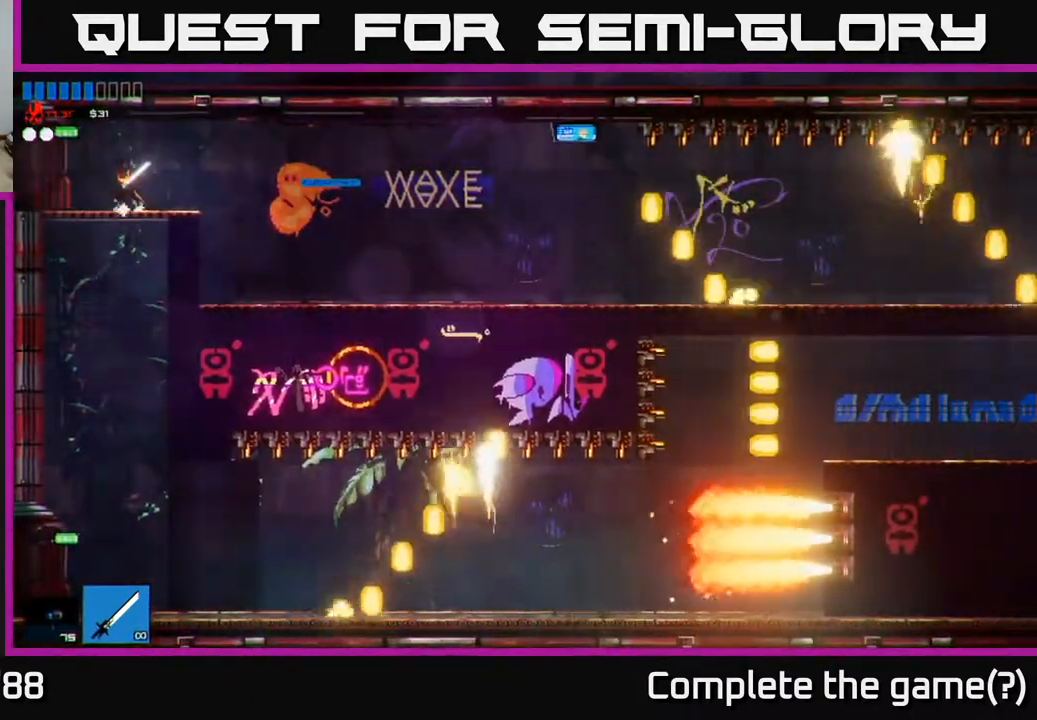
{"buttons": [], "left_stick": "center", "right_stick": "center", "events": [[33, "left_stick", "down"], [83, "A", "down"], [183, "A", "up"], [267, "left_stick", "center"]]}
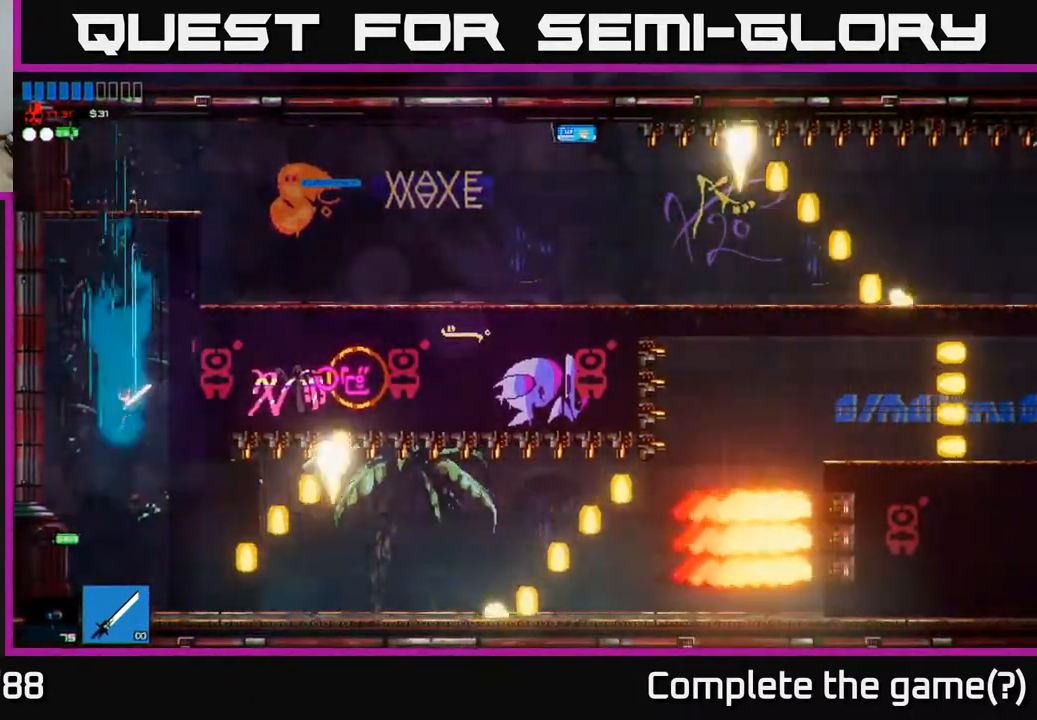
{"buttons": [], "left_stick": "right", "right_stick": "right", "events": [[333, "right_stick", "right"], [383, "left_stick", "right"]]}
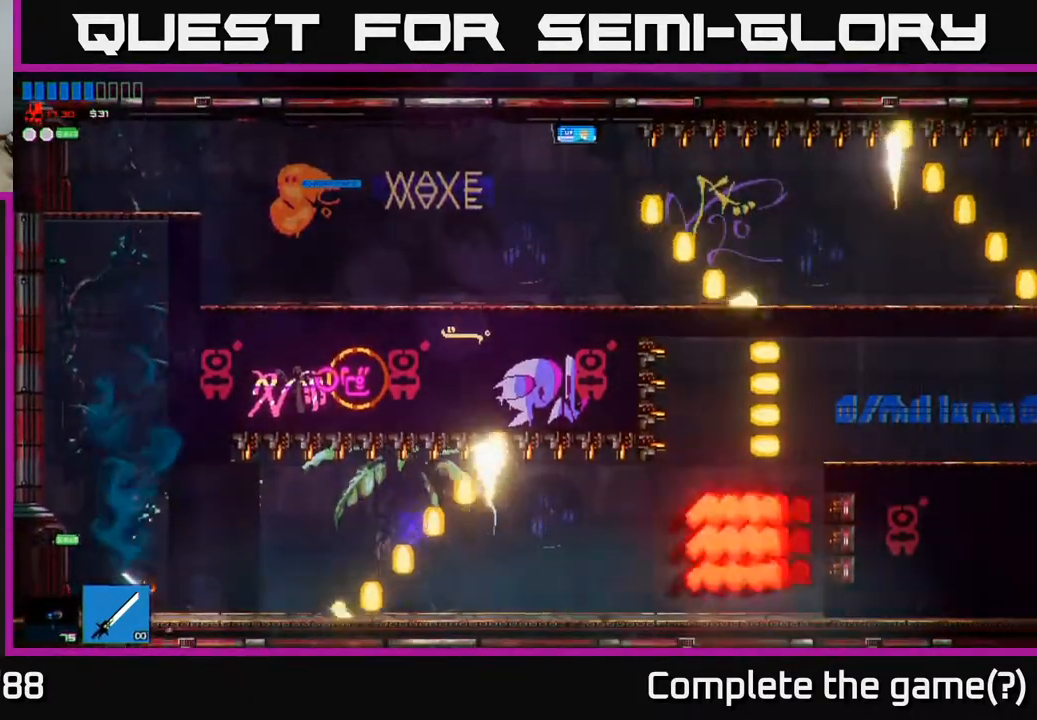
{"buttons": [], "left_stick": "left", "right_stick": "right", "events": [[17, "left_stick", "left"]]}
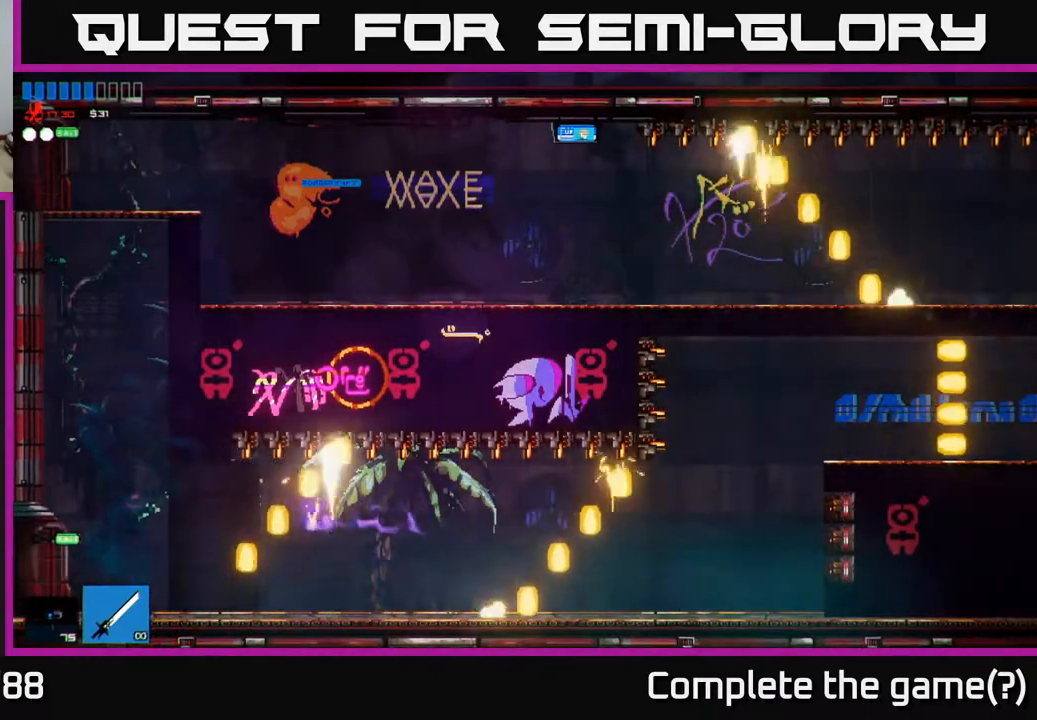
{"buttons": [], "left_stick": "left", "right_stick": "left", "events": [[233, "right_stick", "up-right"], [433, "right_stick", "left"]]}
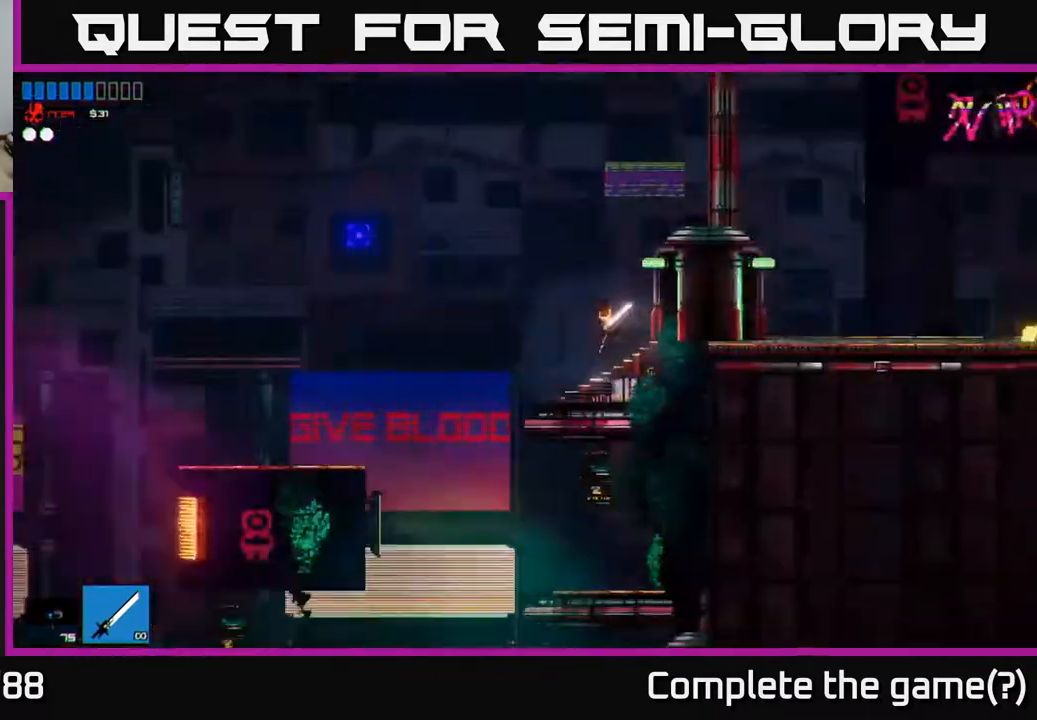
{"buttons": [], "left_stick": "left", "right_stick": "left", "events": [[317, "left_stick", "center"], [417, "left_stick", "left"]]}
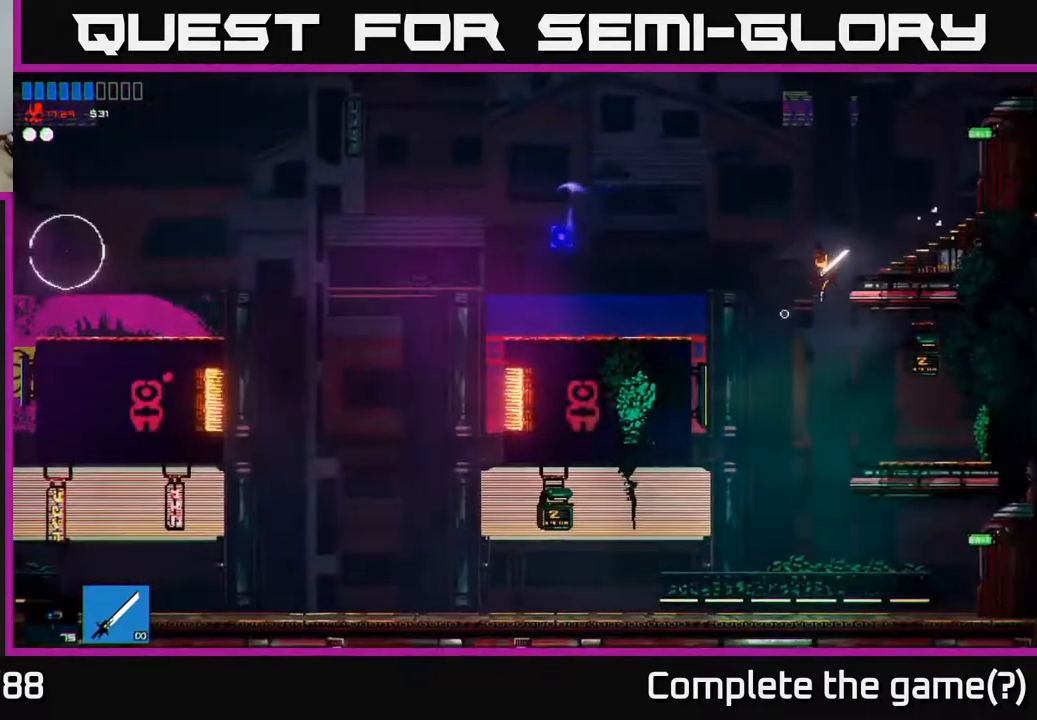
{"buttons": [], "left_stick": "left", "right_stick": "left", "events": [[133, "A", "down"], [383, "A", "up"]]}
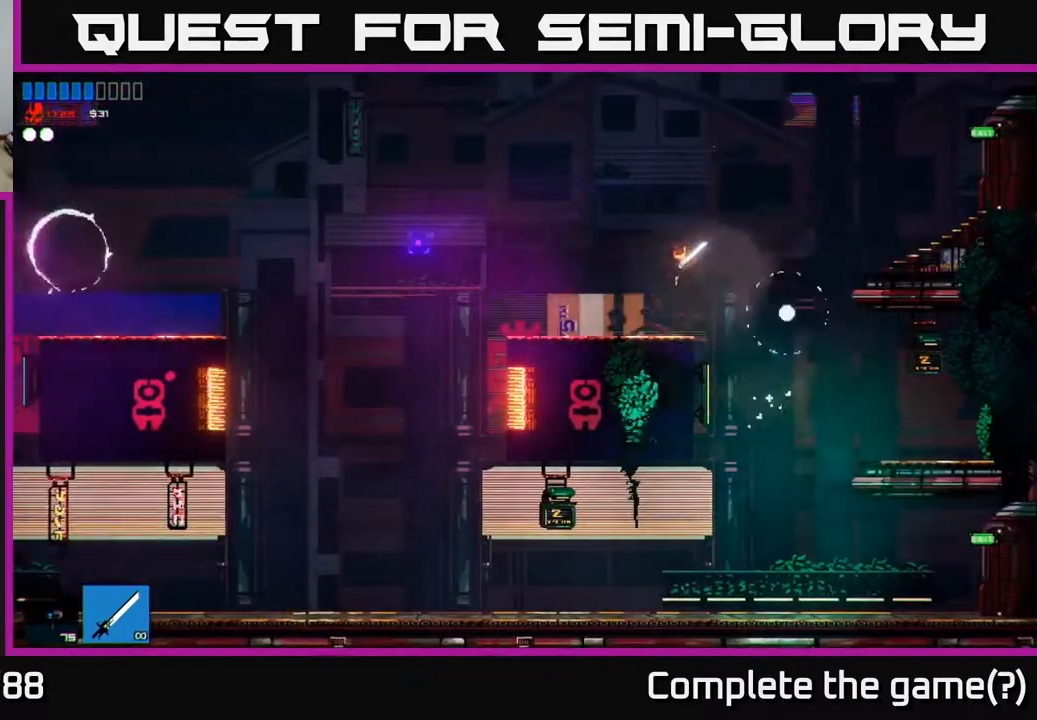
{"buttons": [], "left_stick": "right", "right_stick": "right", "events": [[383, "left_stick", "right"], [433, "right_stick", "right"]]}
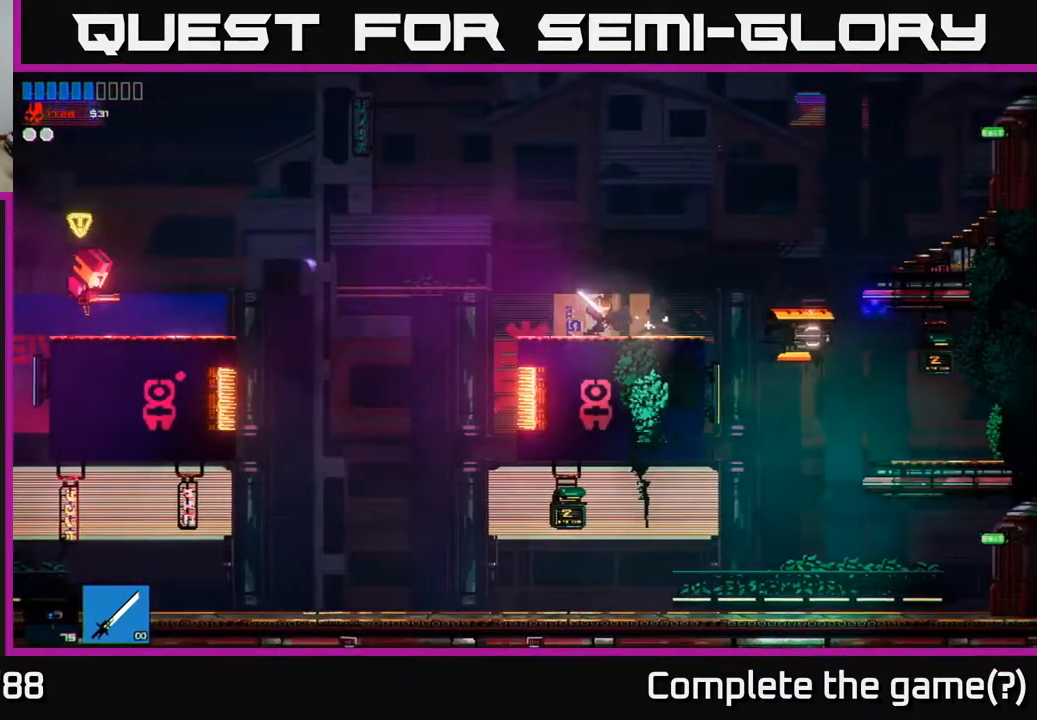
{"buttons": [], "left_stick": "right", "right_stick": "down-right", "events": [[83, "A", "down"], [100, "right_stick", "down-right"], [200, "R2", "down"], [250, "A", "up"], [350, "R2", "up"]]}
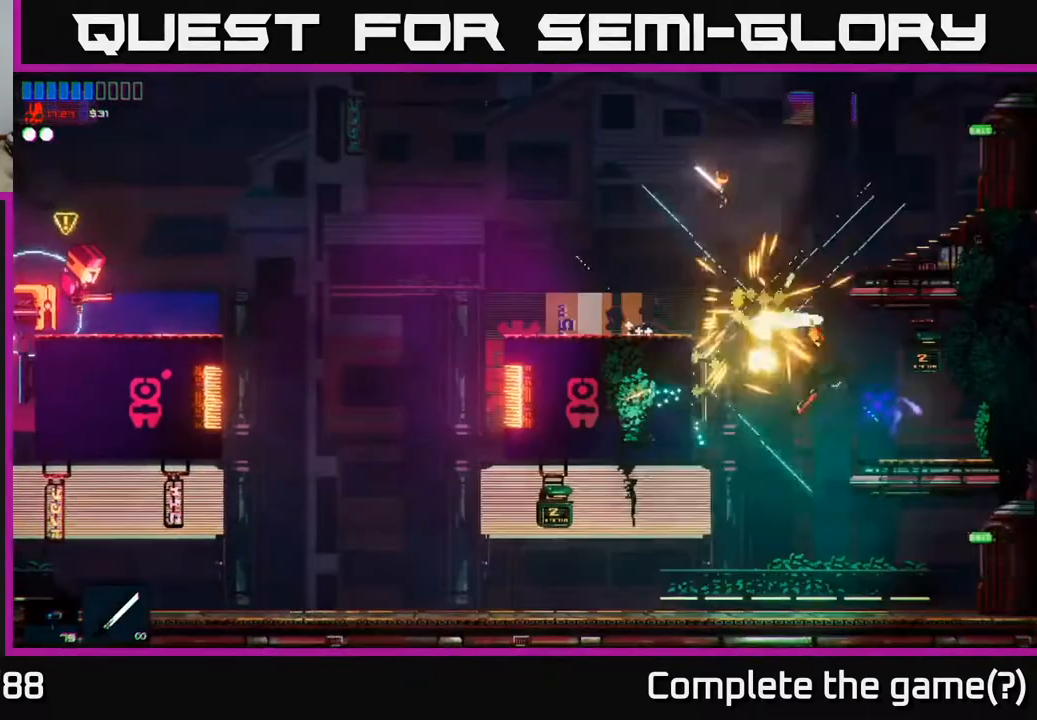
{"buttons": [], "left_stick": "left", "right_stick": "left", "events": [[67, "left_stick", "left"], [250, "right_stick", "down-left"], [300, "right_stick", "left"], [333, "left_stick", "center"], [383, "left_stick", "right"], [483, "left_stick", "left"]]}
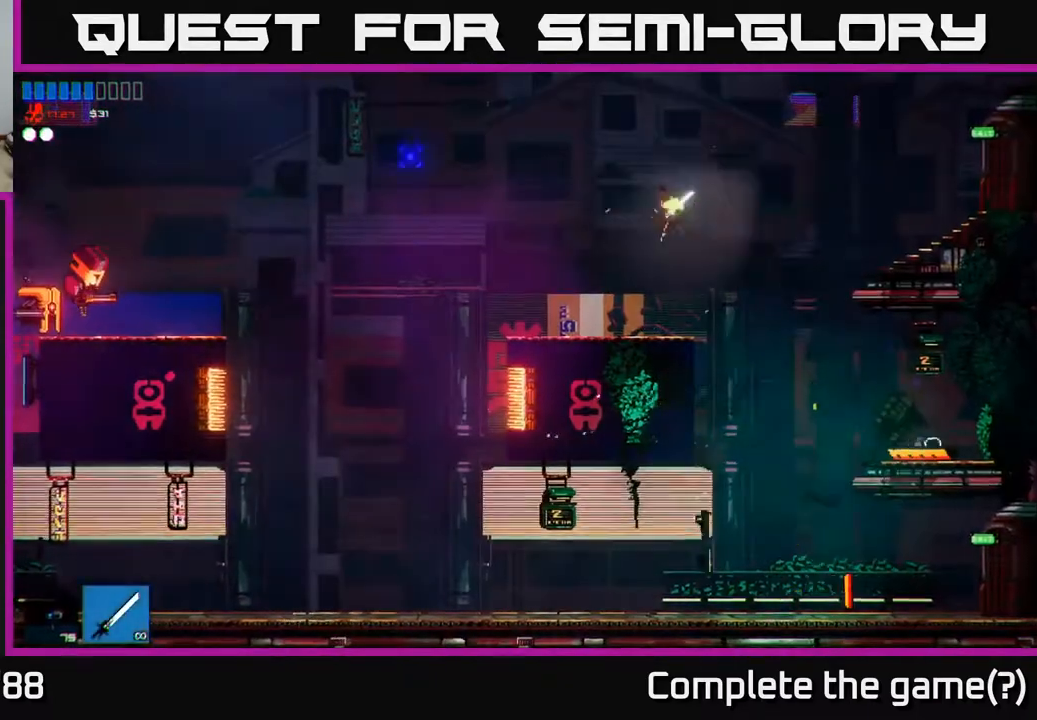
{"buttons": ["L1"], "left_stick": "left", "right_stick": "left", "events": [[250, "A", "down"], [400, "L1", "down"], [417, "A", "up"]]}
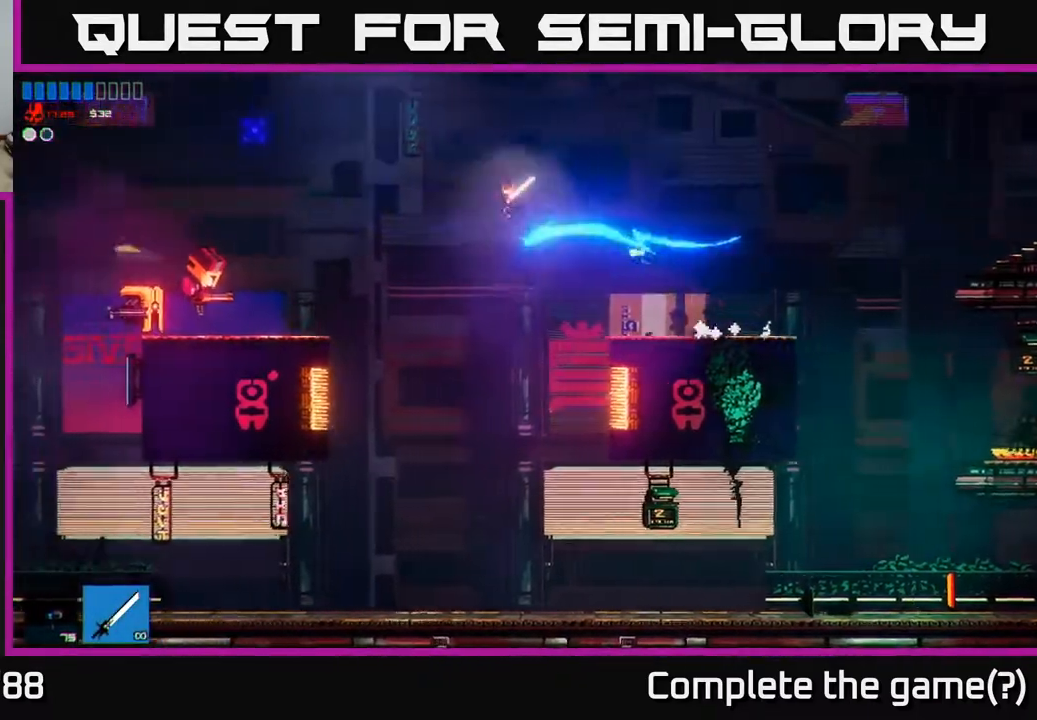
{"buttons": ["R2"], "left_stick": "left", "right_stick": "left", "events": [[50, "L1", "up"], [483, "R2", "down"]]}